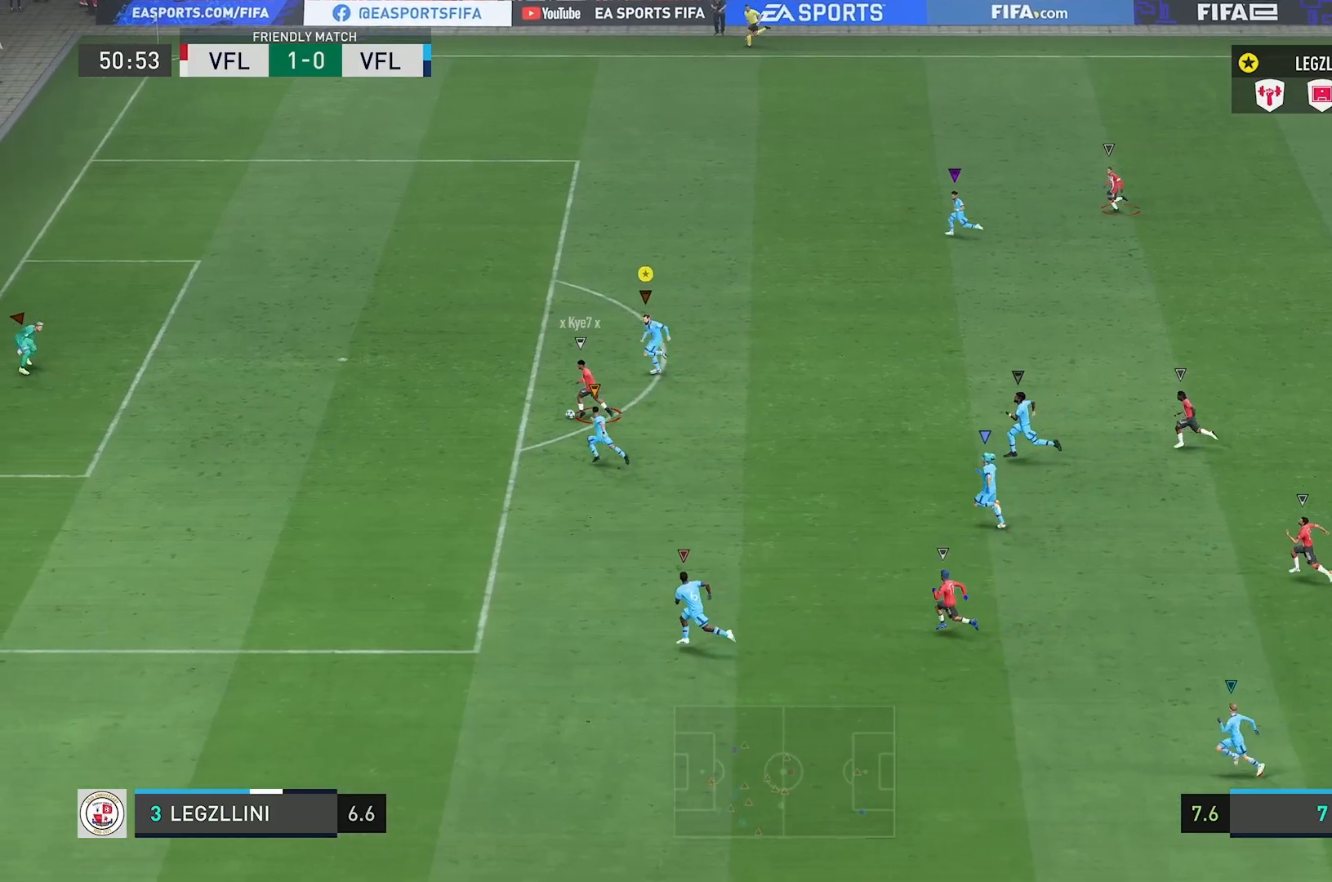
Gameplay with a controller (Xbox layout); each line is a JSON object with the inputs held at the frame after it. "events" lists button and stick changes between this image and that frame as [ms after this image, input, new state], when the widget could be followed in between. Not read: L3 R3.
{"buttons": ["R2"], "left_stick": "left", "right_stick": "center", "events": []}
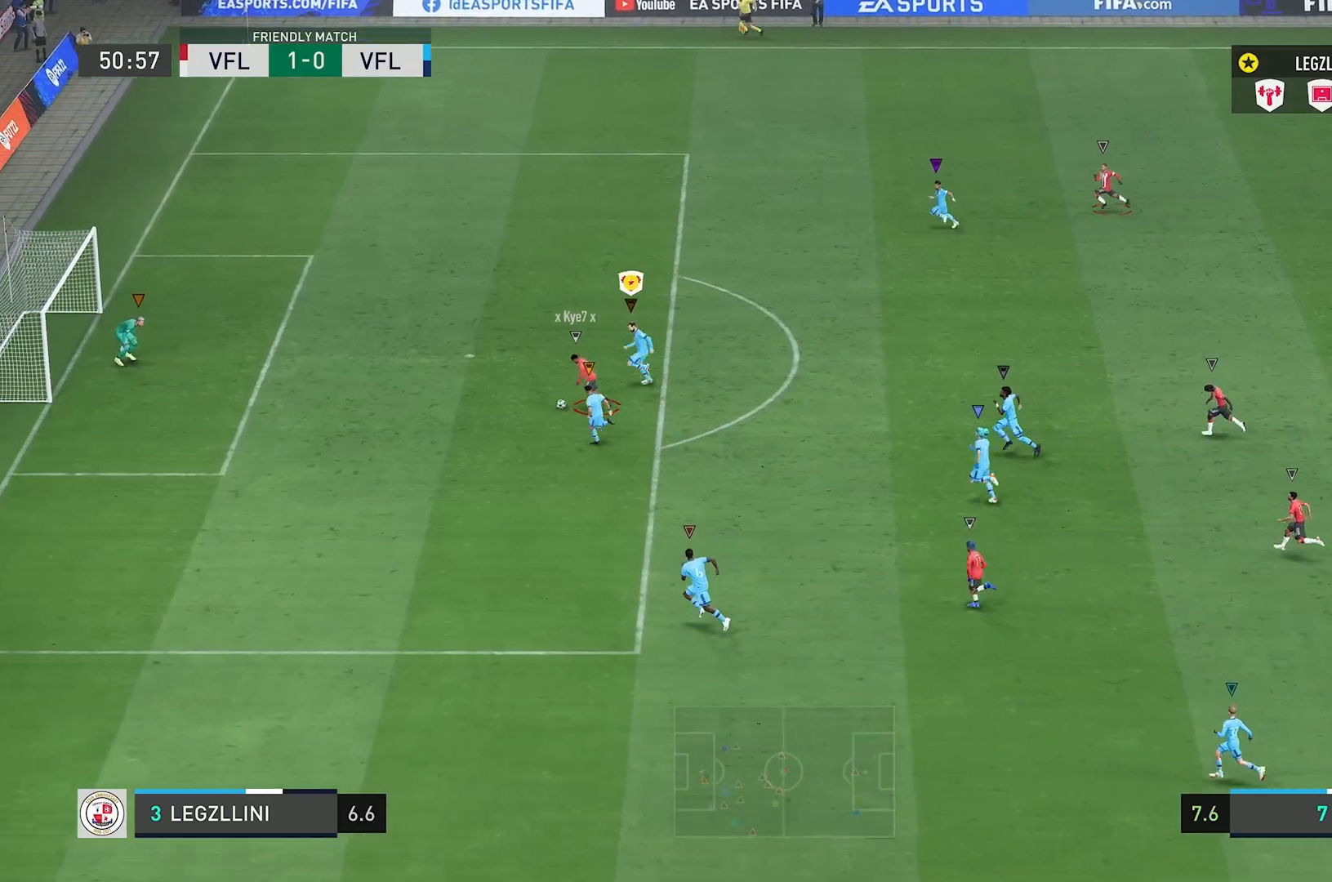
{"buttons": ["B", "R2"], "left_stick": "left", "right_stick": "center", "events": [[233, "B", "down"]]}
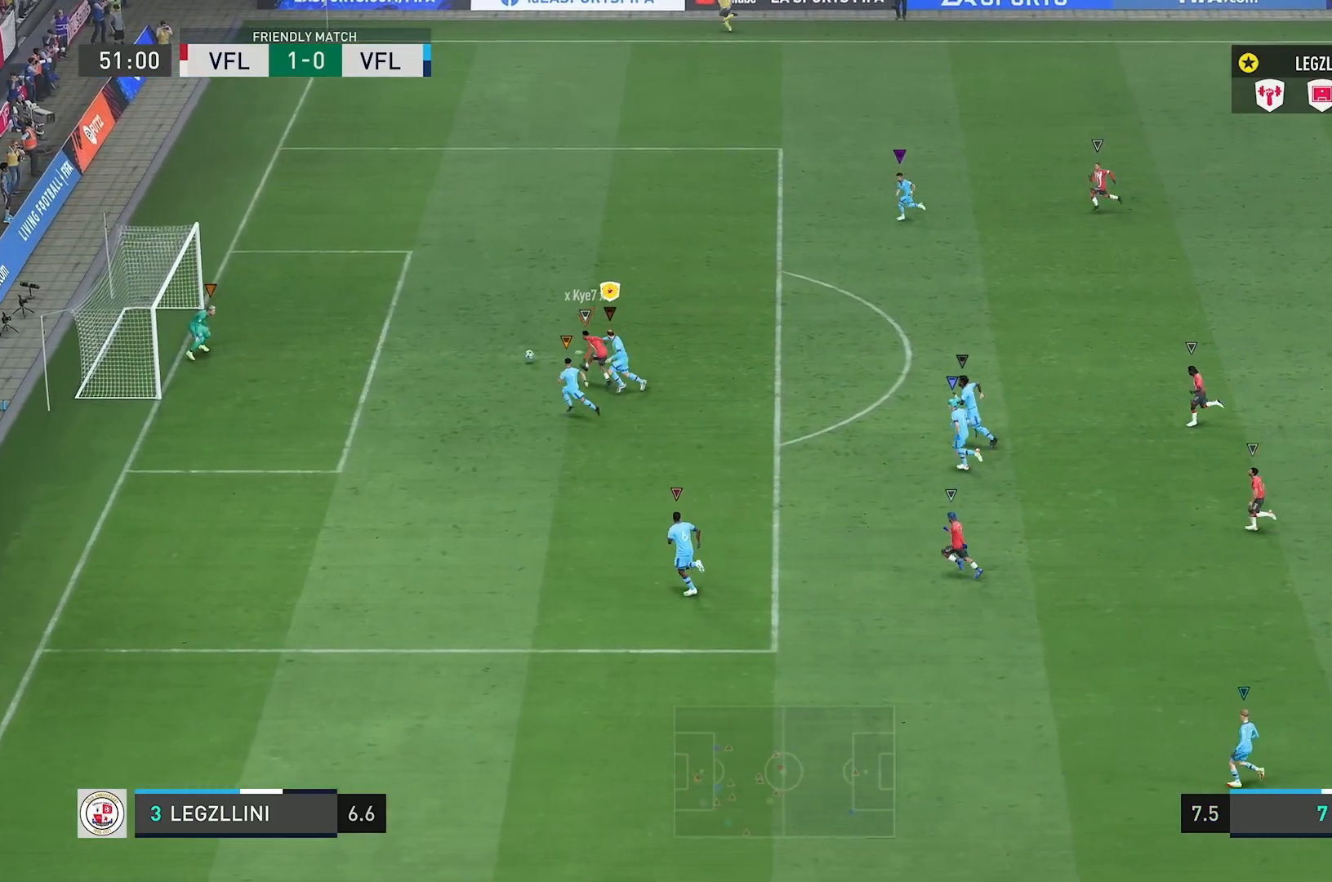
{"buttons": ["R2"], "left_stick": "up-left", "right_stick": "center", "events": [[250, "B", "up"], [250, "left_stick", "up-left"]]}
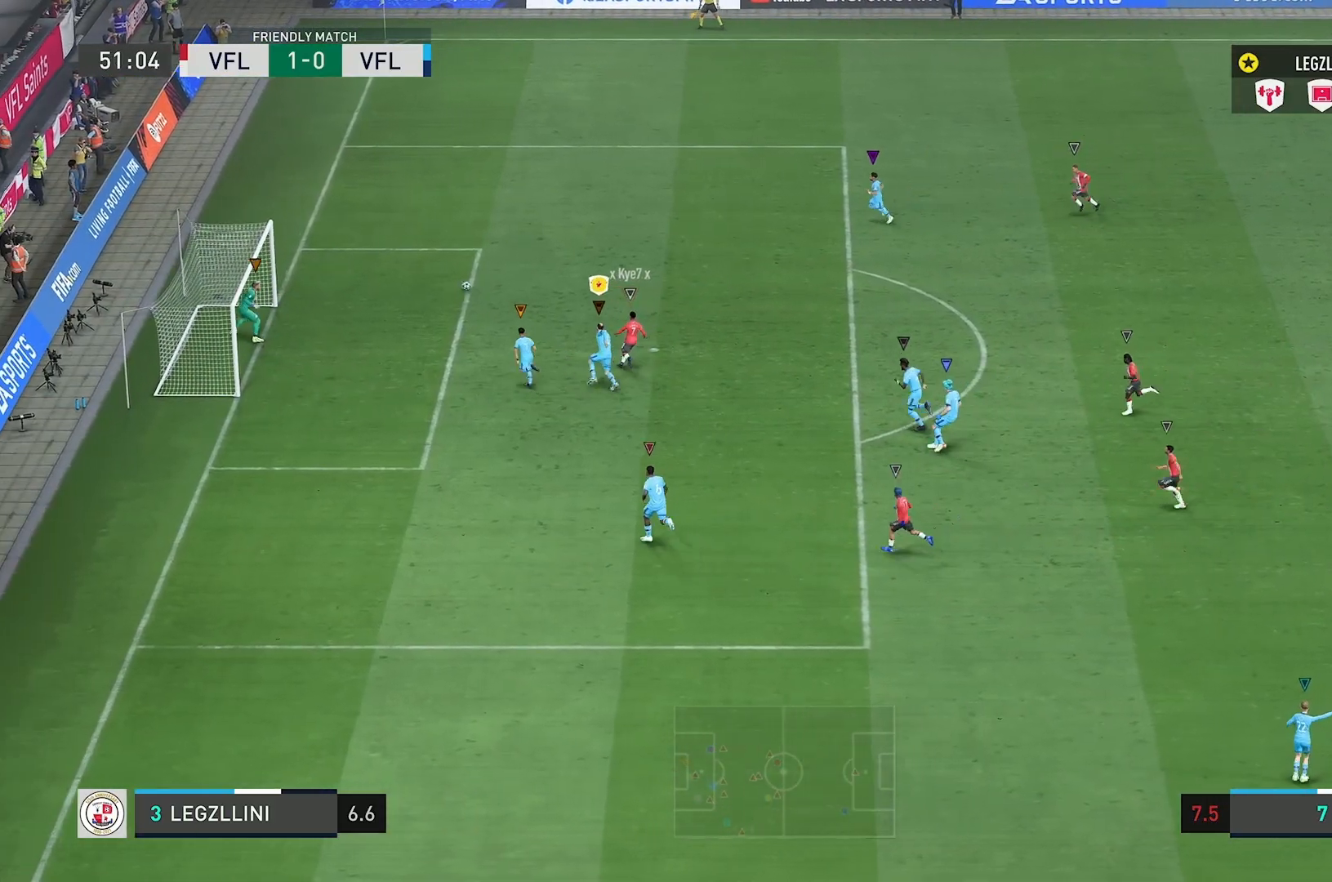
{"buttons": ["DPAD_DOWN", "DPAD_RIGHT"], "left_stick": "center", "right_stick": "center", "events": [[317, "L2", "down"], [333, "R2", "up"], [383, "left_stick", "center"], [450, "DPAD_DOWN", "down"], [467, "L2", "up"], [483, "DPAD_RIGHT", "down"]]}
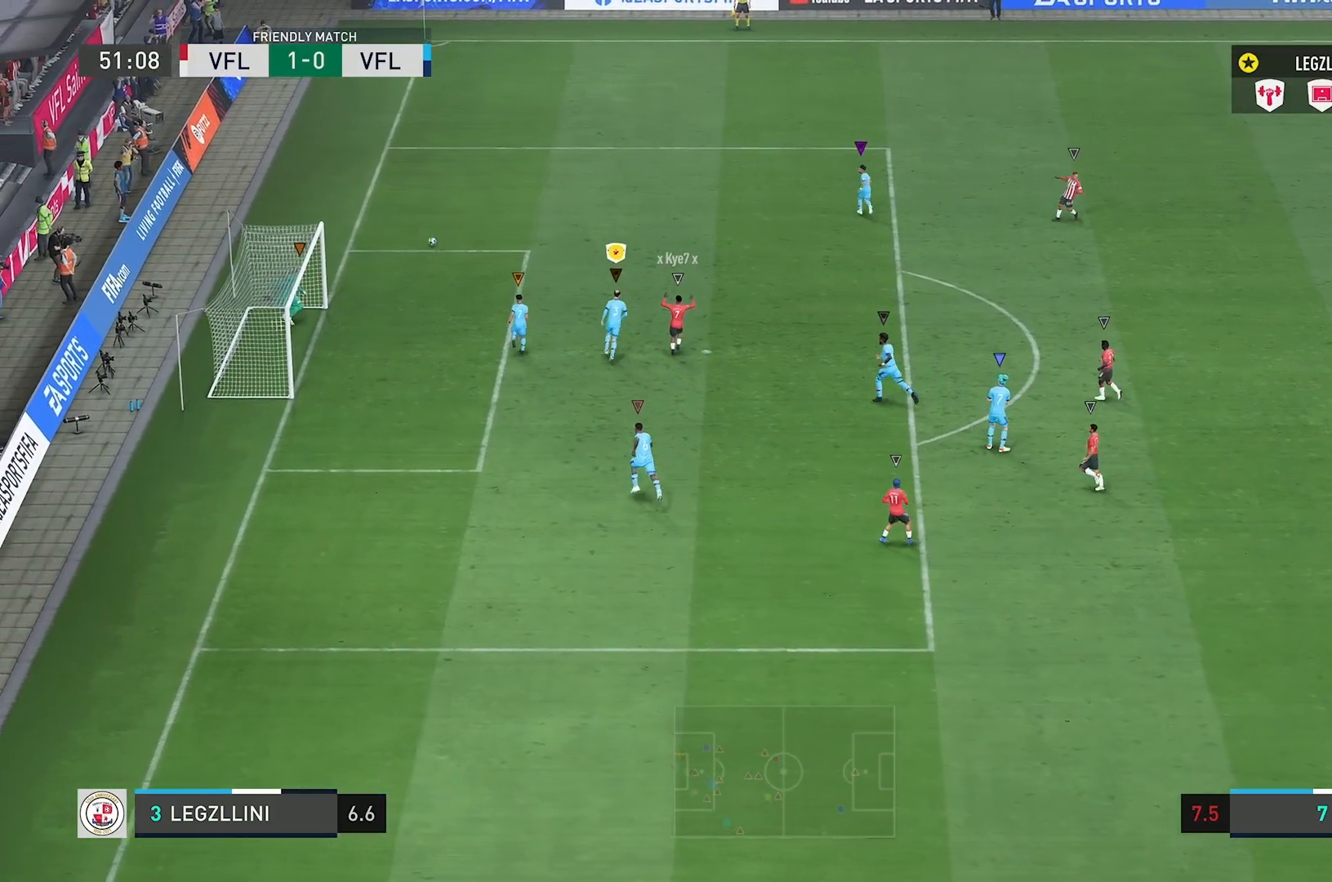
{"buttons": [], "left_stick": "center", "right_stick": "center", "events": [[50, "DPAD_DOWN", "up"], [50, "DPAD_RIGHT", "up"]]}
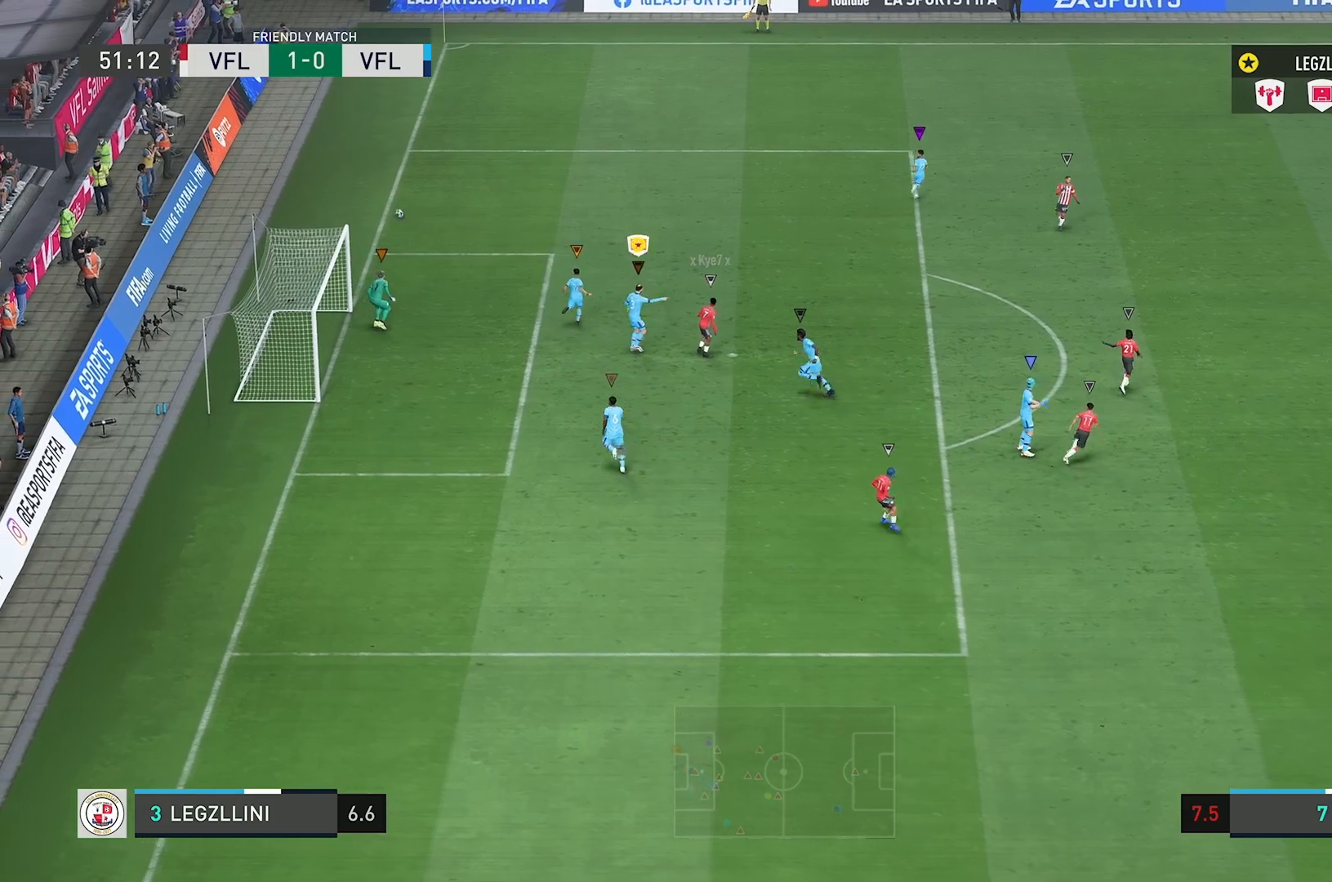
{"buttons": [], "left_stick": "center", "right_stick": "center", "events": []}
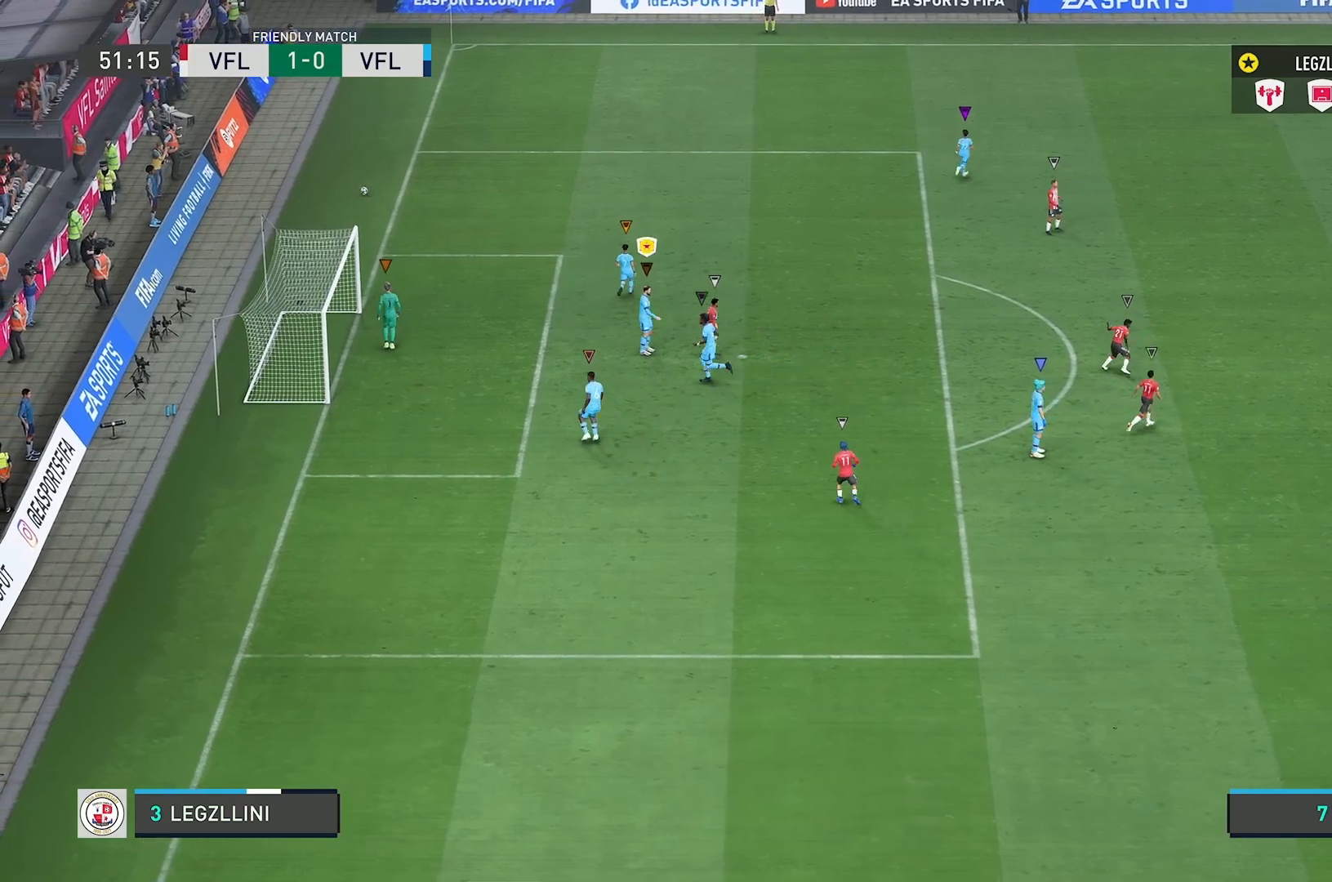
{"buttons": [], "left_stick": "center", "right_stick": "center", "events": []}
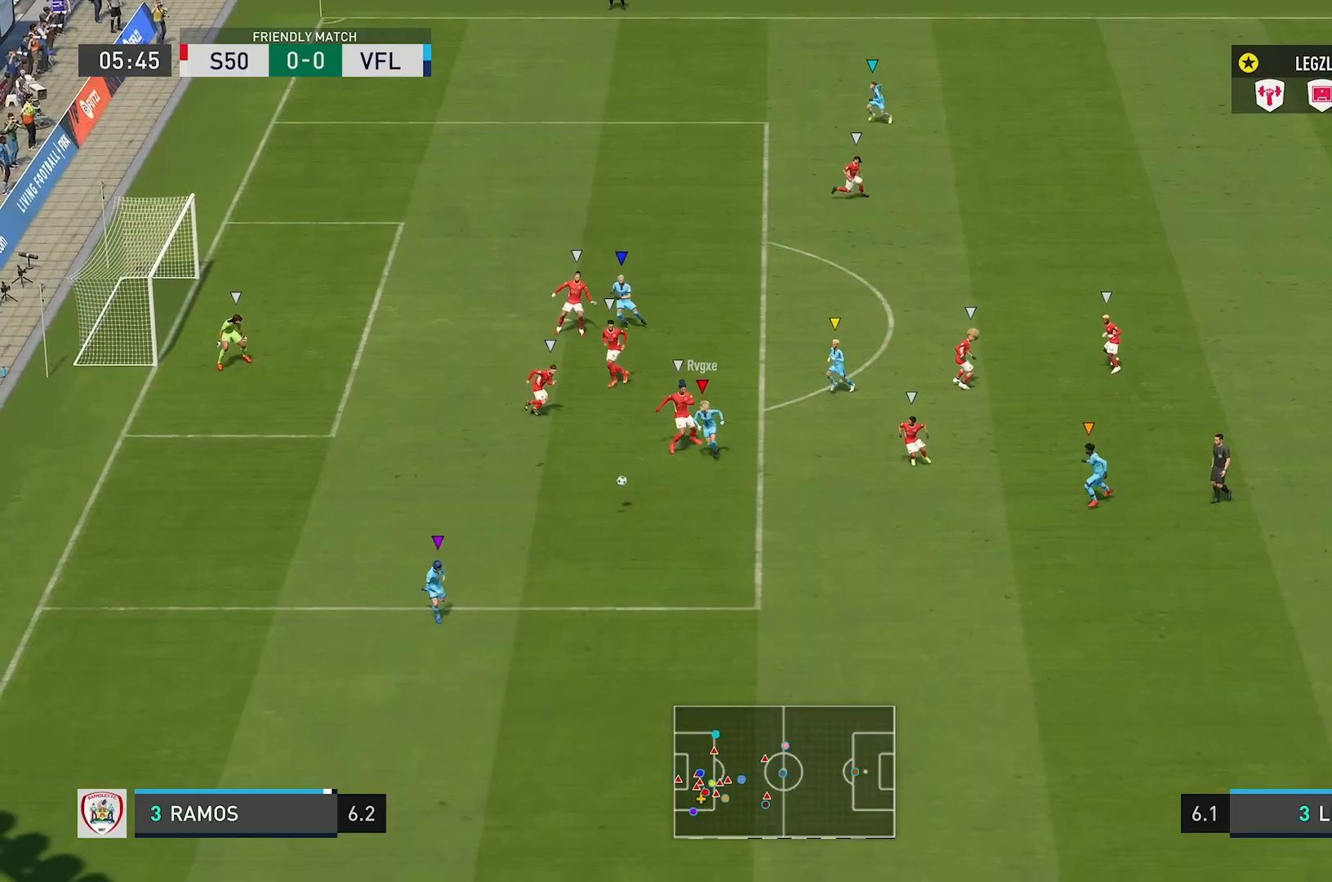
{"buttons": [], "left_stick": "center", "right_stick": "center", "events": []}
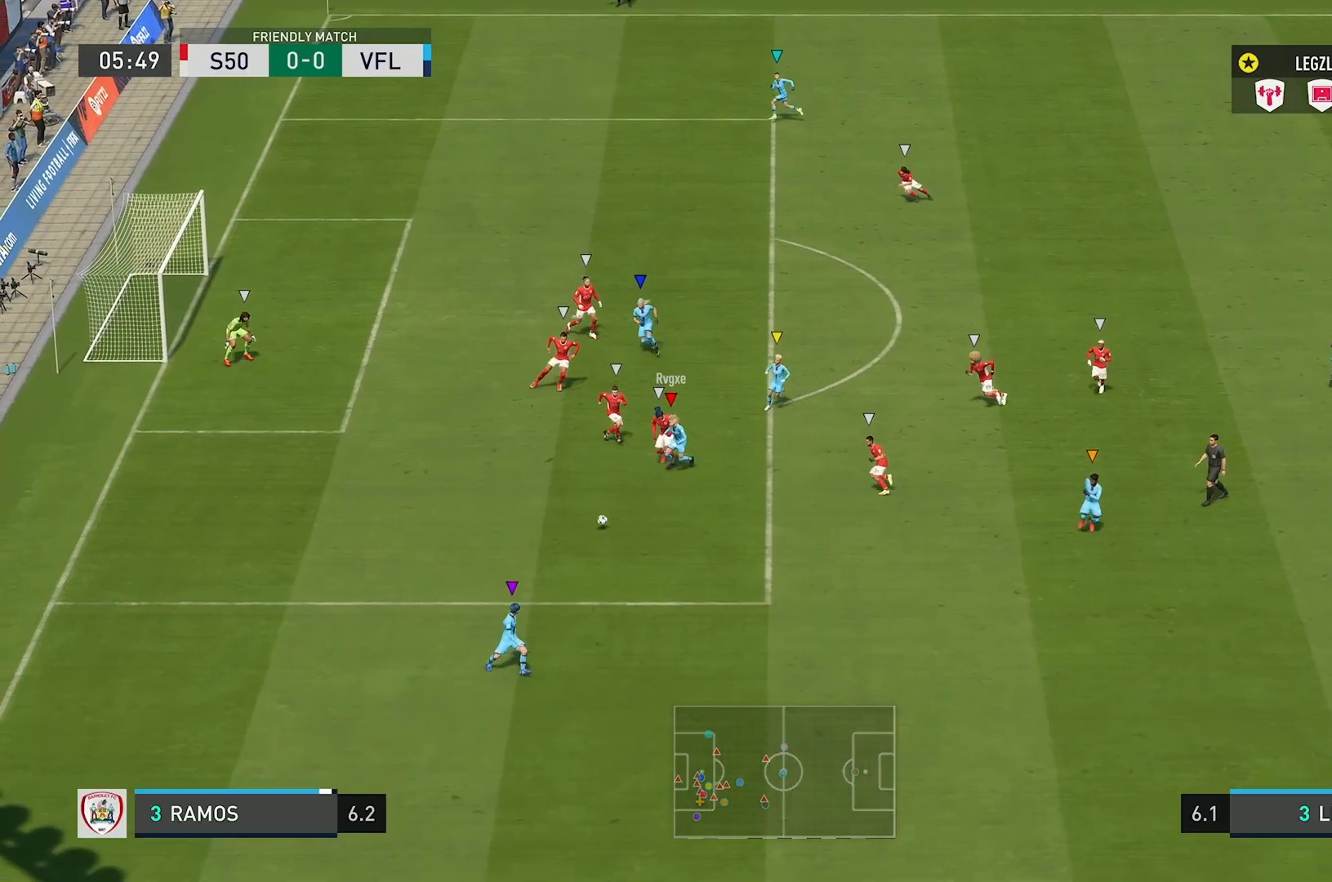
{"buttons": [], "left_stick": "center", "right_stick": "center", "events": []}
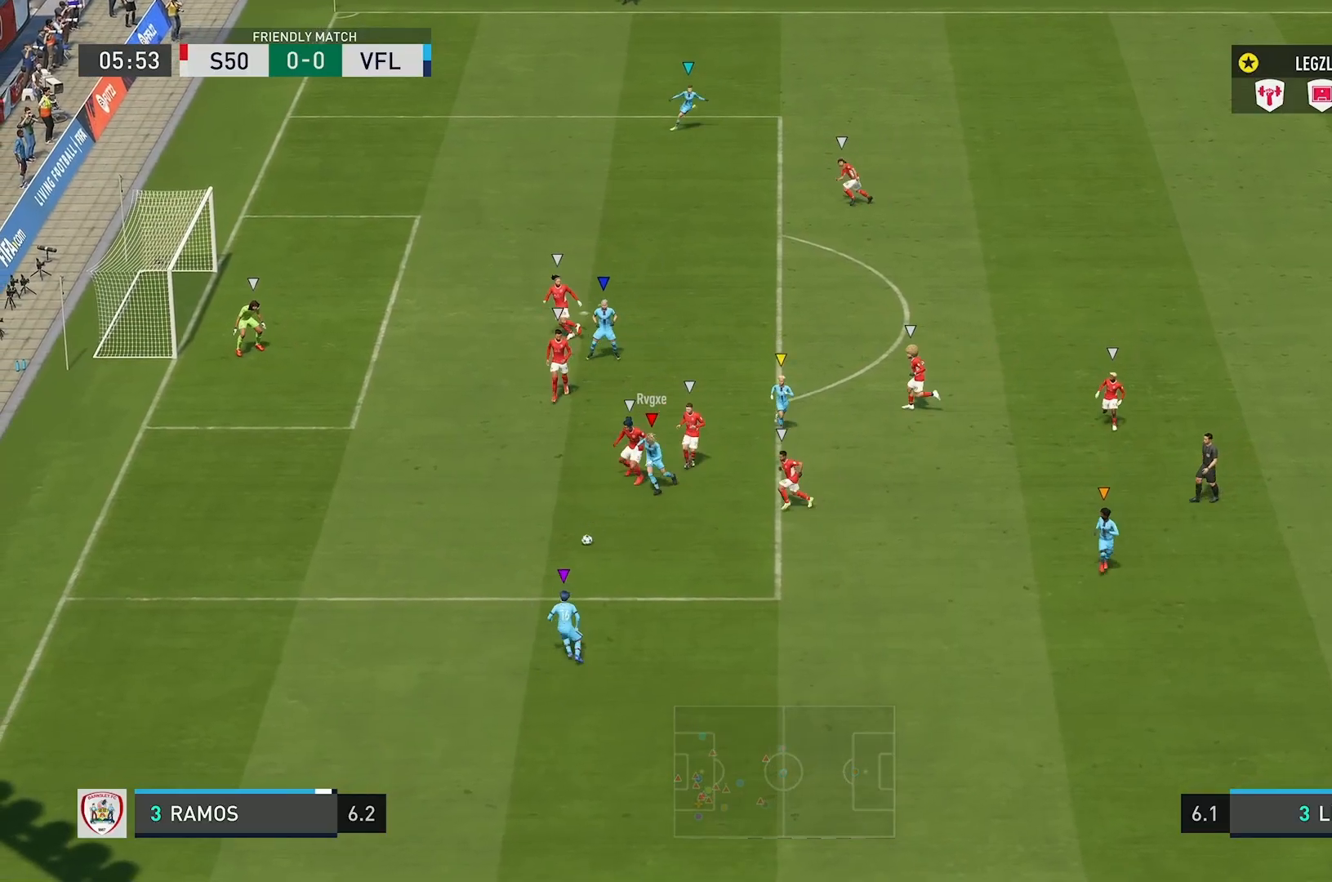
{"buttons": [], "left_stick": "center", "right_stick": "center", "events": []}
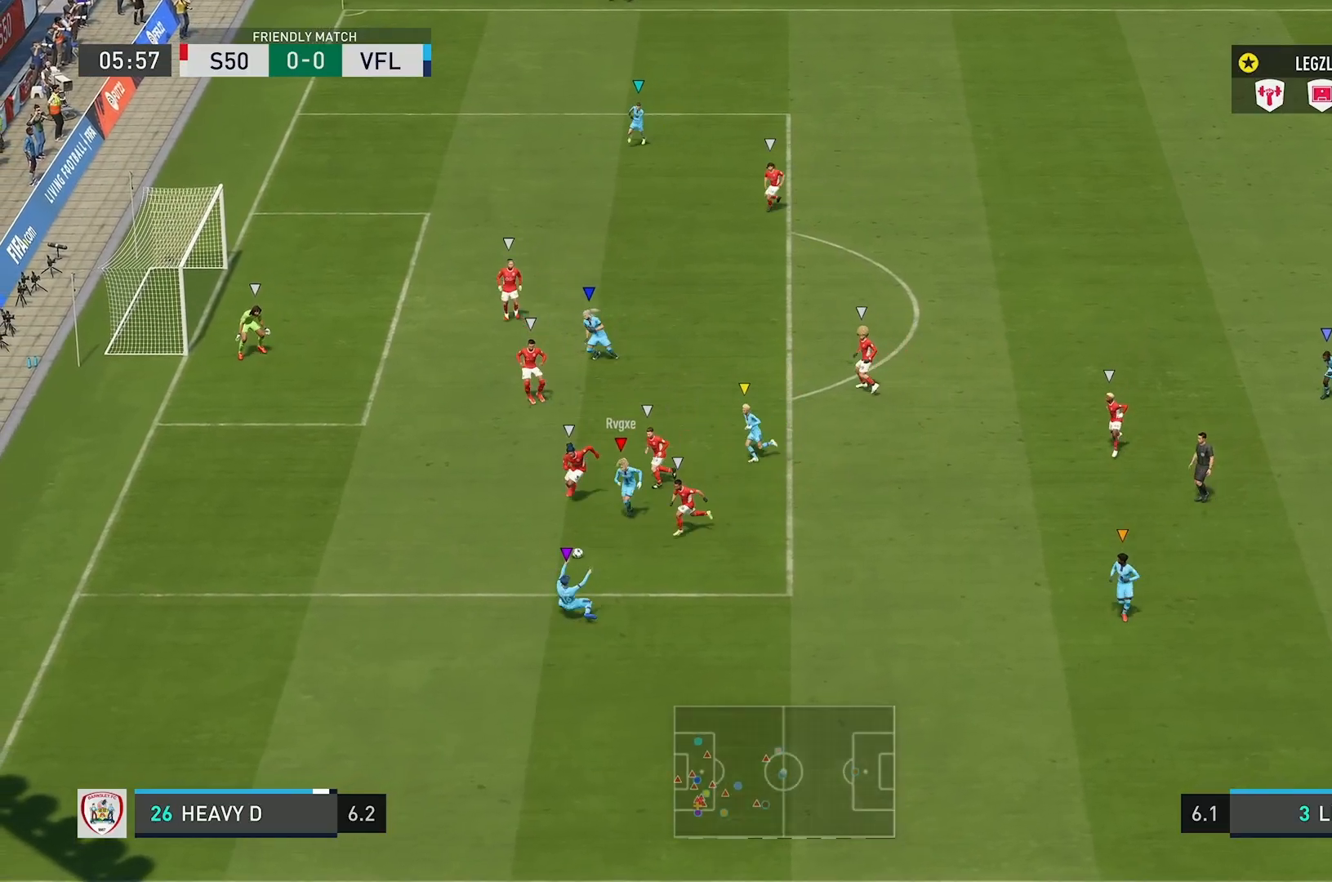
{"buttons": [], "left_stick": "center", "right_stick": "center", "events": []}
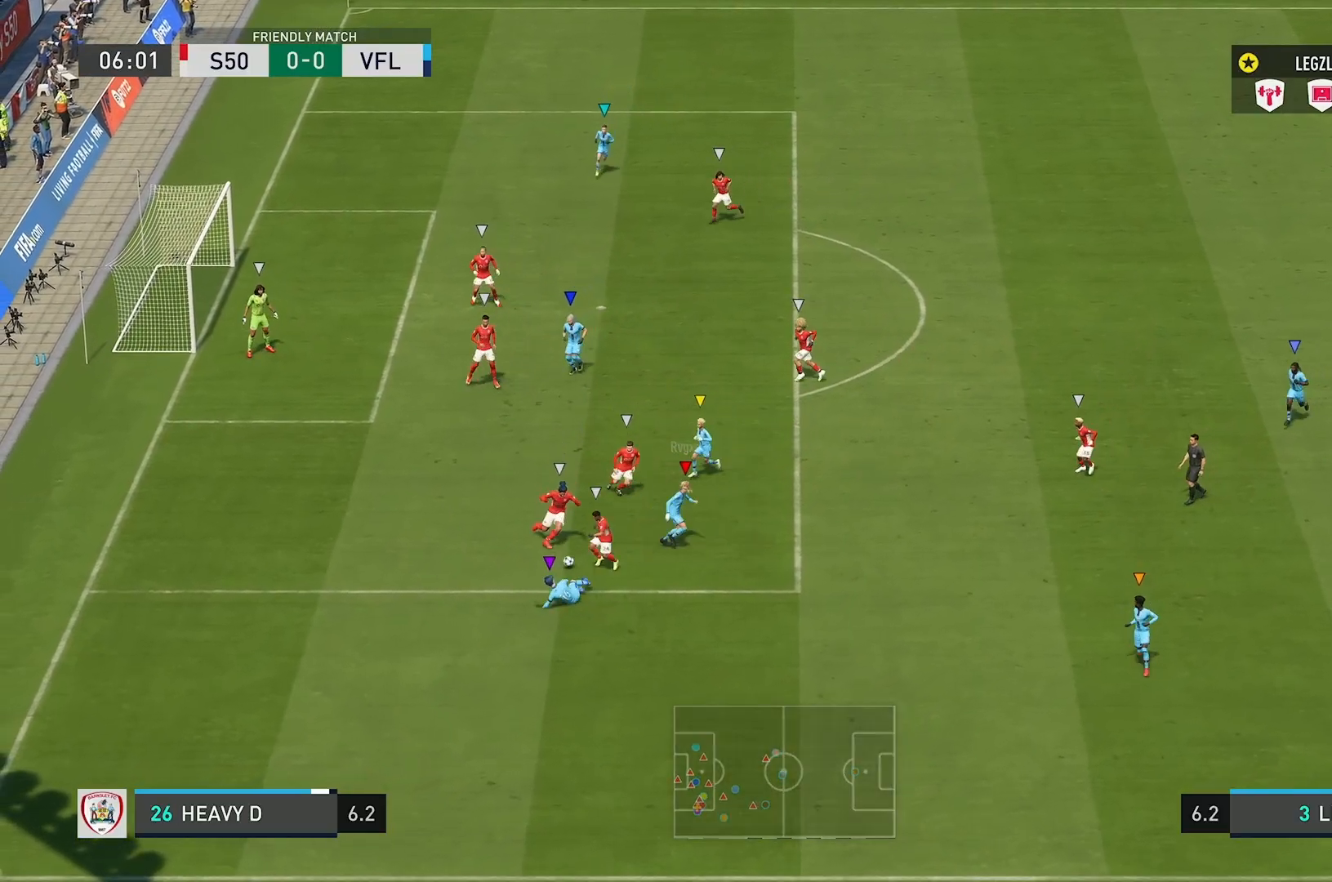
{"buttons": [], "left_stick": "center", "right_stick": "center", "events": []}
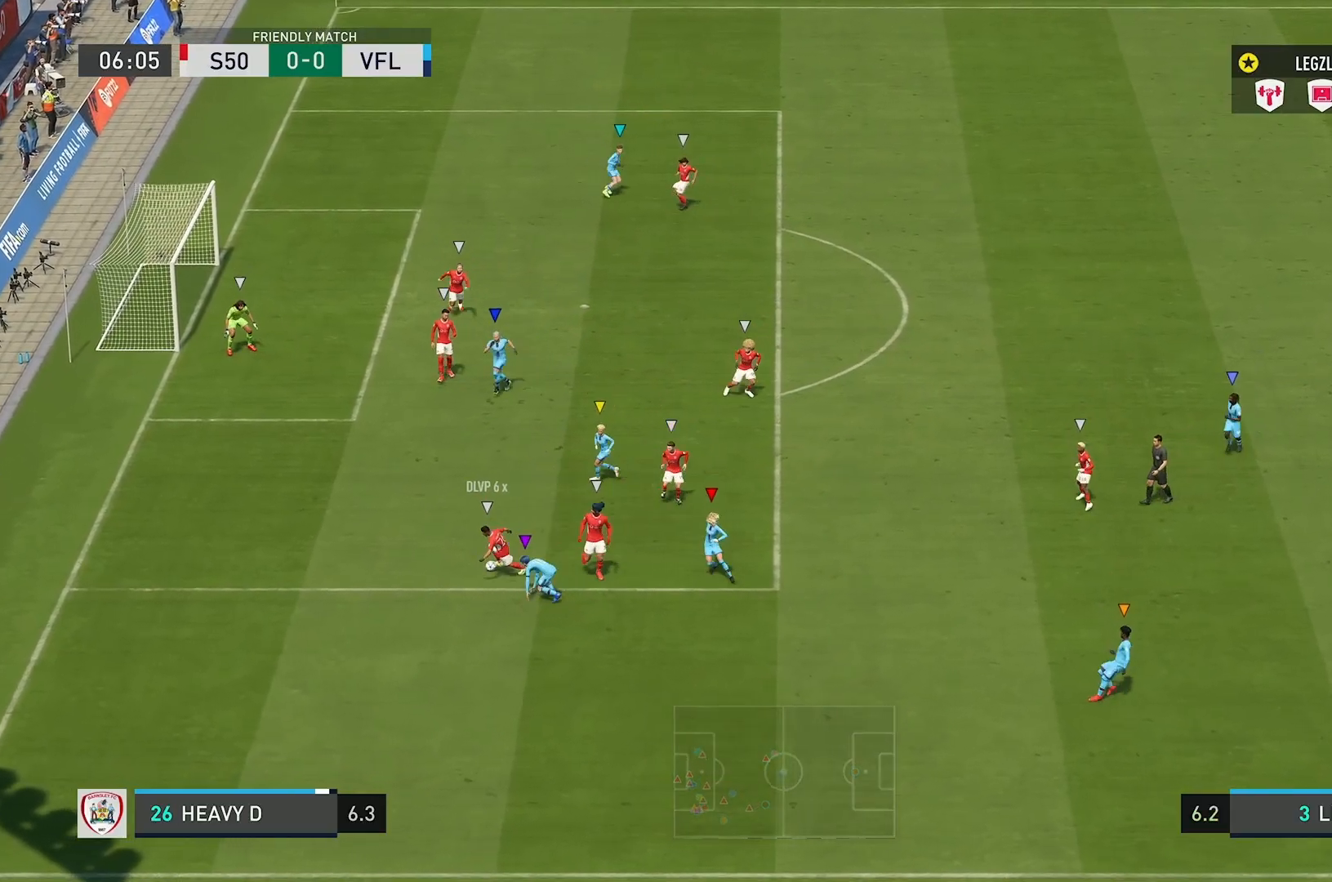
{"buttons": [], "left_stick": "down", "right_stick": "center", "events": [[134, "left_stick", "down"]]}
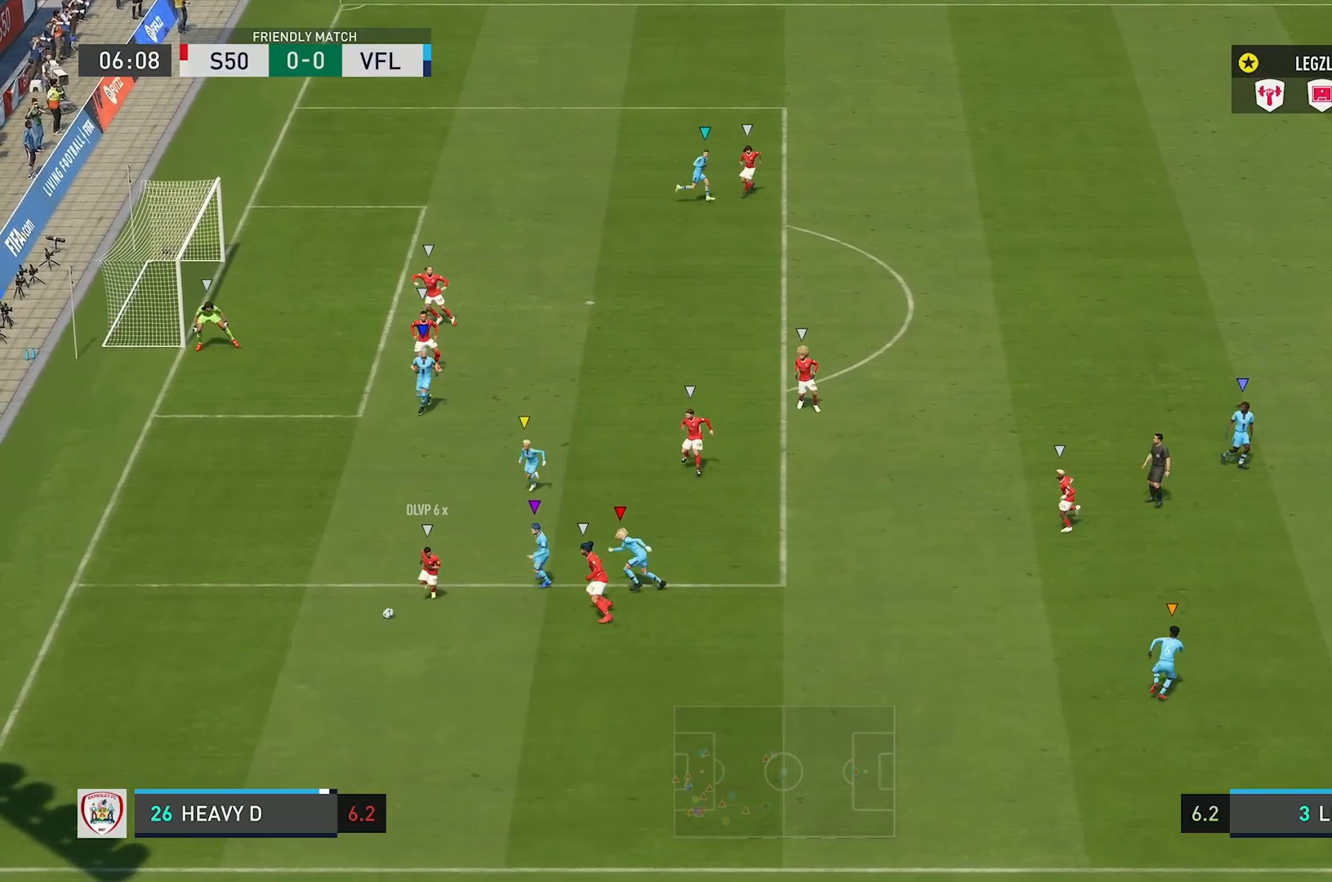
{"buttons": [], "left_stick": "down-right", "right_stick": "center", "events": [[500, "left_stick", "down-right"]]}
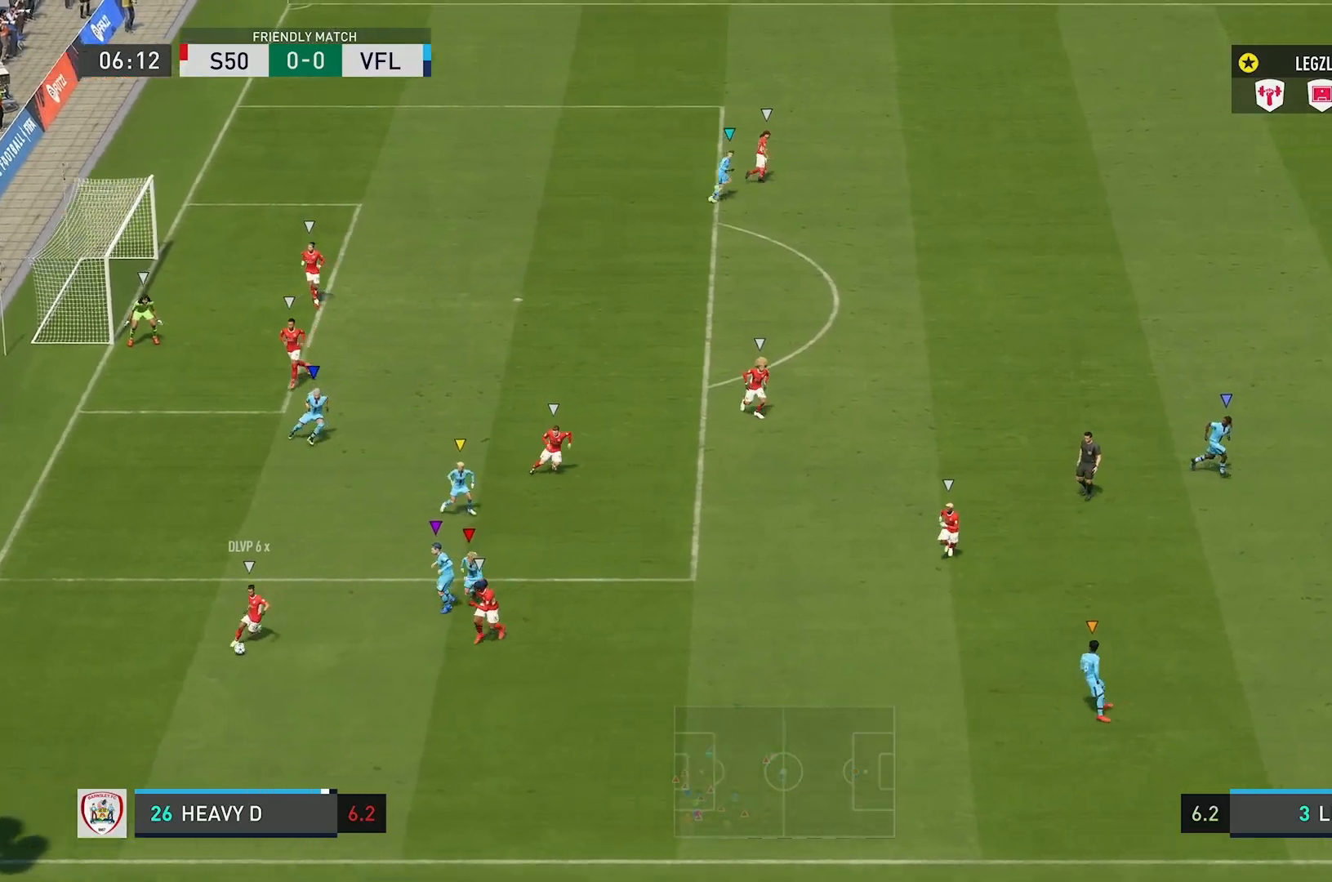
{"buttons": [], "left_stick": "center", "right_stick": "center", "events": [[117, "left_stick", "down"], [250, "left_stick", "center"]]}
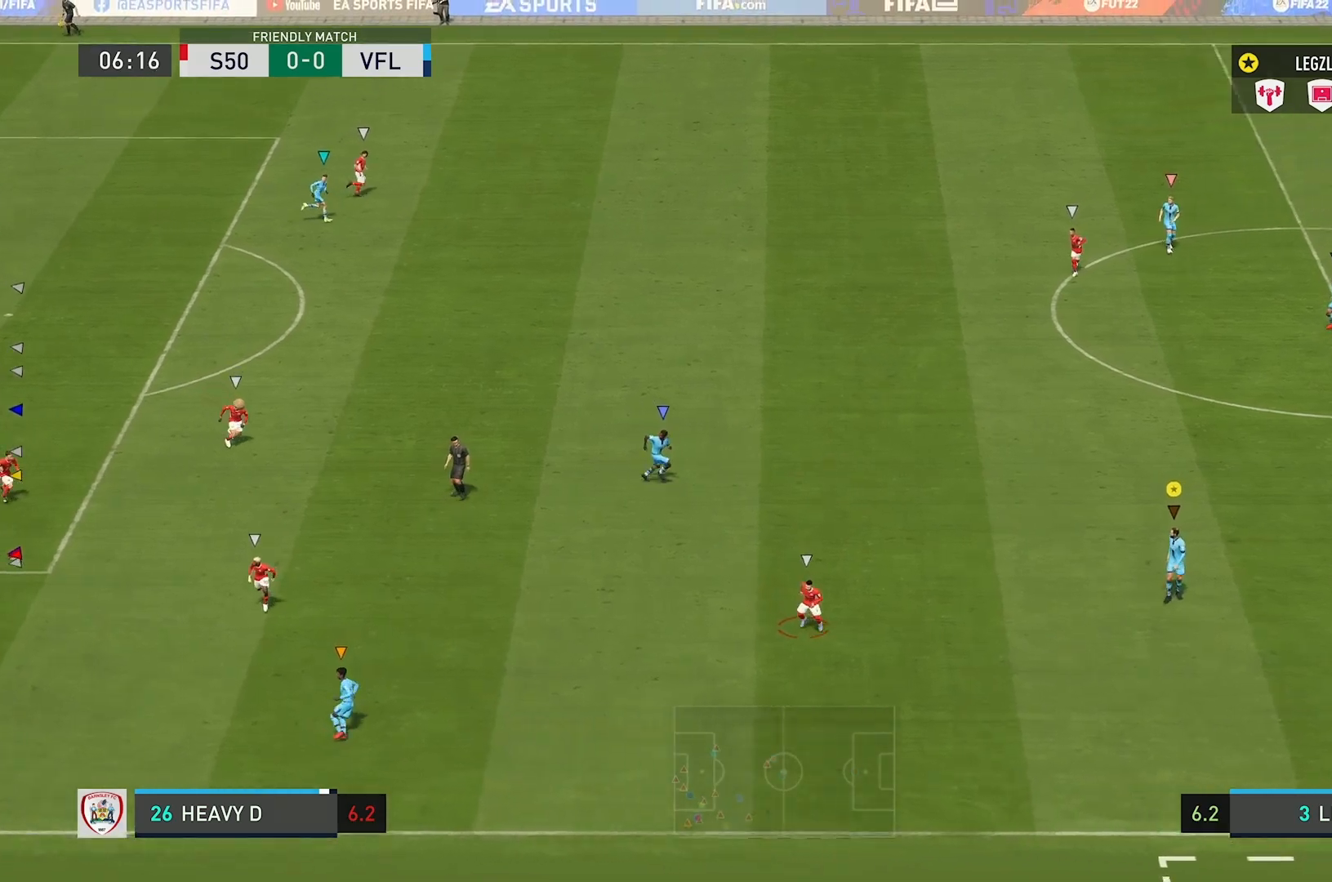
{"buttons": ["L2"], "left_stick": "down-right", "right_stick": "center", "events": [[150, "left_stick", "down"], [433, "L2", "down"], [450, "left_stick", "down-right"]]}
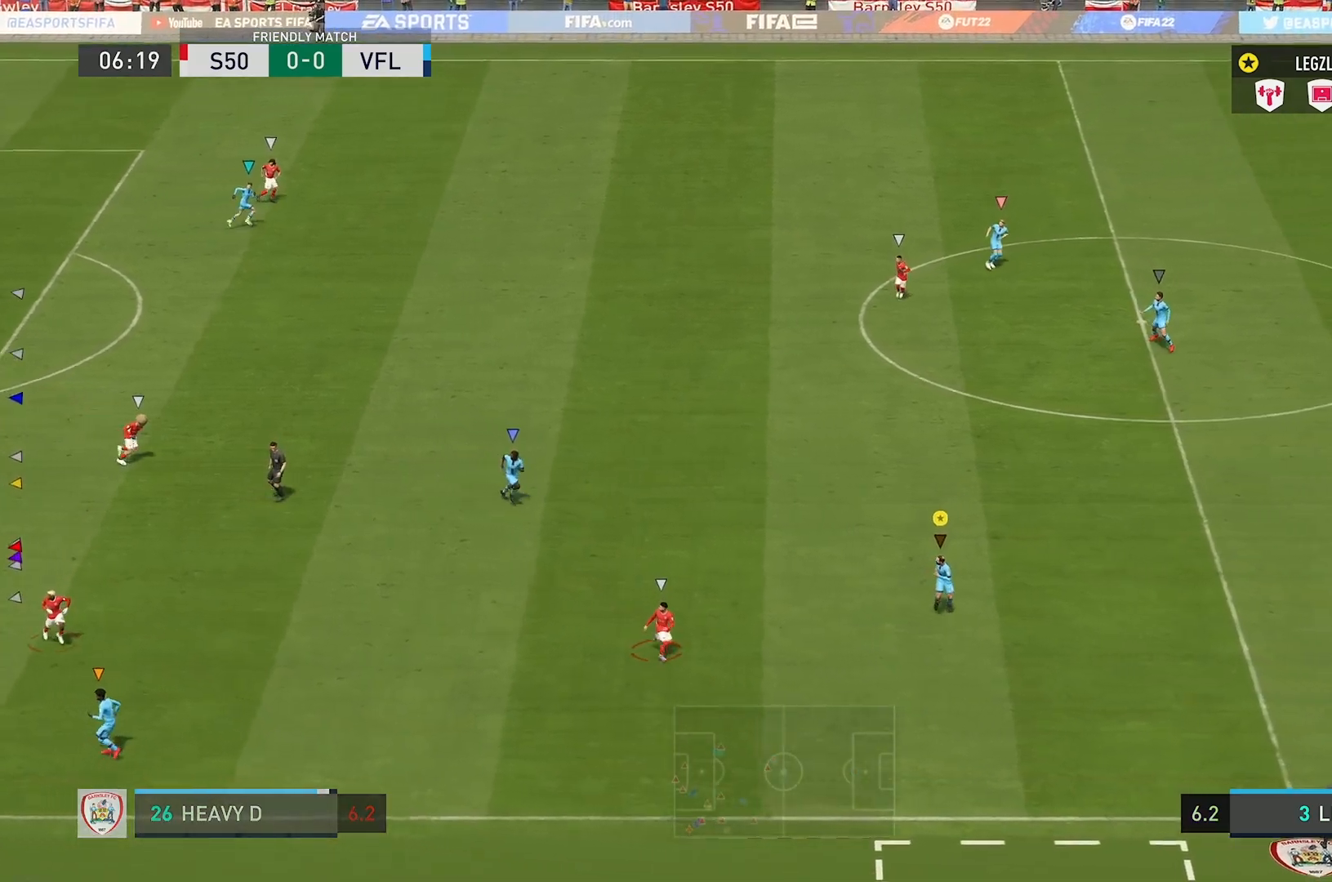
{"buttons": ["L2", "R2"], "left_stick": "down-right", "right_stick": "center", "events": [[301, "R2", "down"]]}
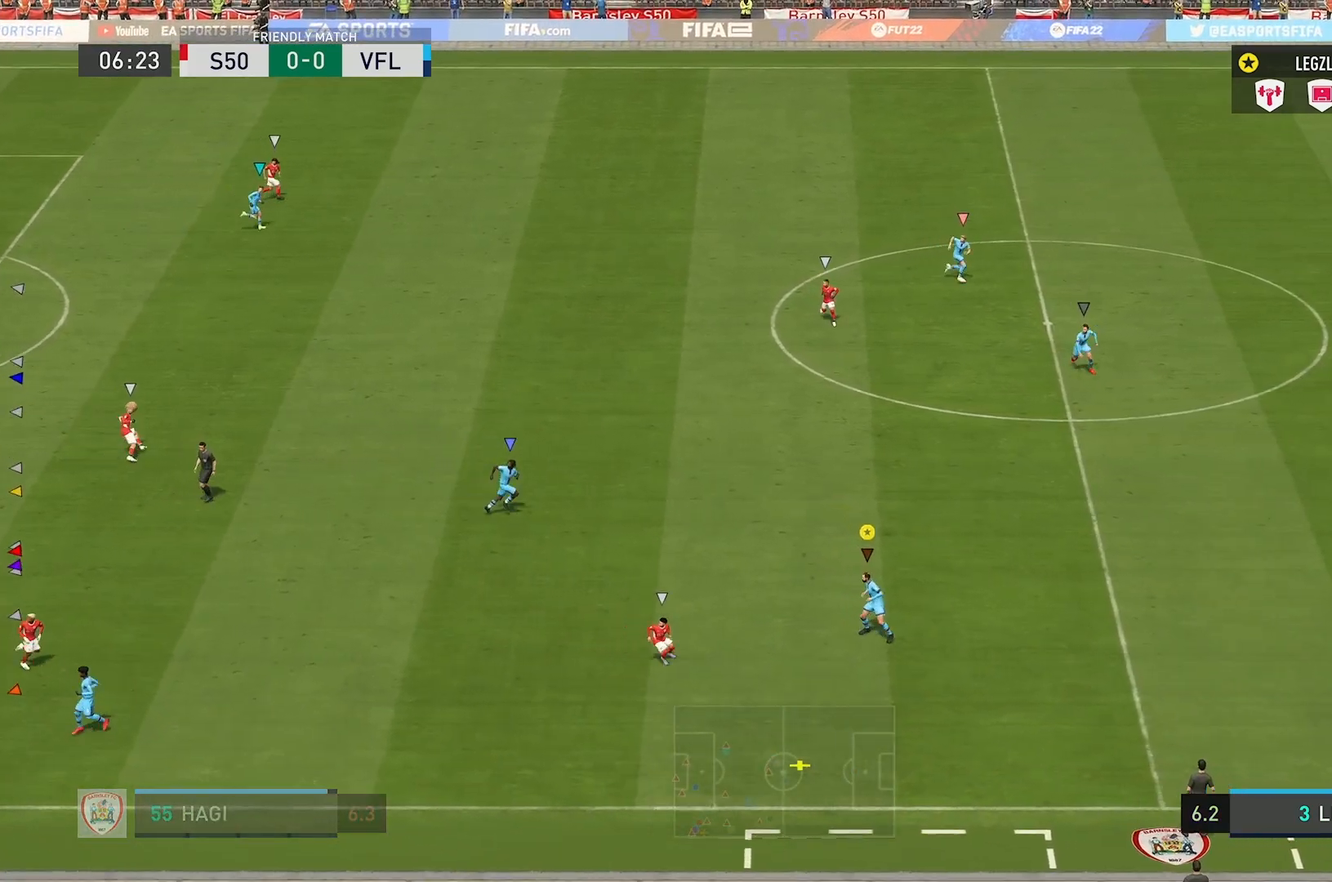
{"buttons": ["R2"], "left_stick": "down-right", "right_stick": "center", "events": [[117, "L2", "up"]]}